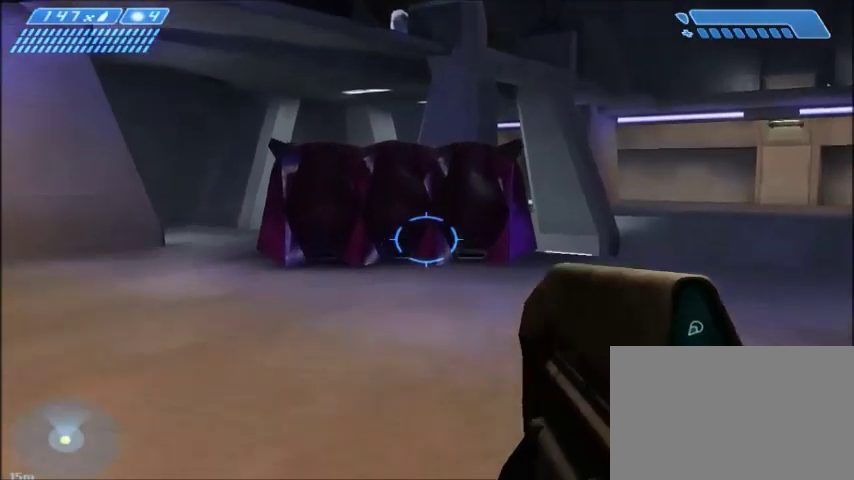
Gameplay with keyboard and mouse; each line is a JSON object with the keys and mouse buttons held at the frame after it. "events" lists presses ("down") and releases ("up") of "1", "2", "3", "4", "5", "a", "alt", "c", "ctrl", "d", "e", "f", "q", "r", "s", "shift", "space", "tab", "v", "w", "x", "z", "mouse_left", "mouse_middle", "mouse_right", "mouse_wheel_up" and "mouse_wheel_down" between this image and that frame as [ms after this image, input, new state], when the widget could be followed in between. "mouse_left", "mouse_middle", "mouse_right", "mouse_wheel_up", "mouse_wheel_down" = the "left", "middle", "right", "wheel_up", "wheel_down" buttons of the "mouse" list. No other keys are recorded. Mouse movement is not recorded.
{"keys": ["w"], "mouse": [], "events": [[100, "mouse_right", "up"]]}
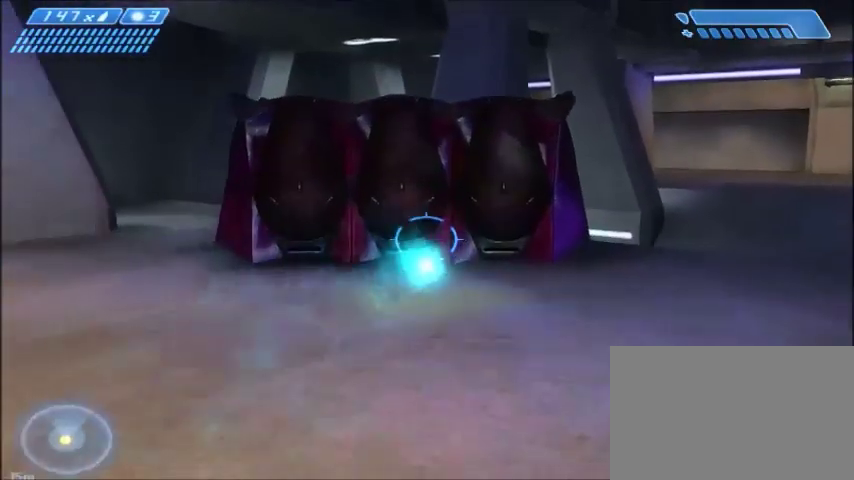
{"keys": ["w"], "mouse": [], "events": []}
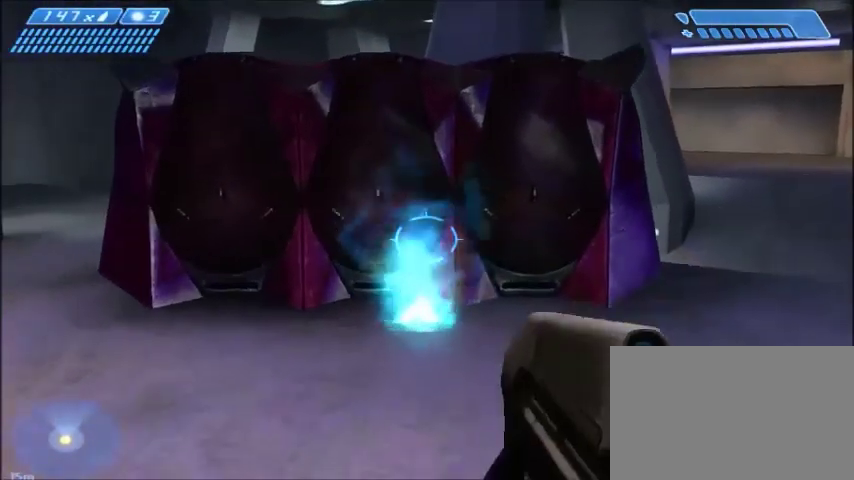
{"keys": [], "mouse": [], "events": [[333, "space", "down"], [467, "w", "up"], [500, "space", "up"]]}
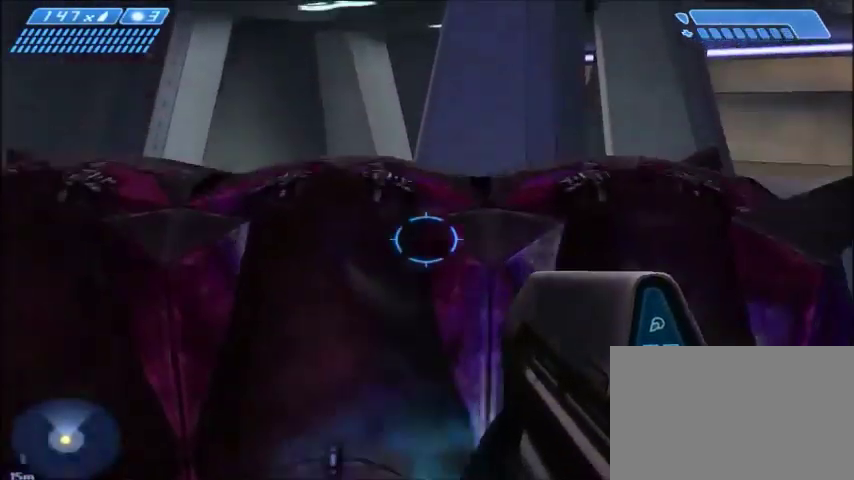
{"keys": ["s", "shift"], "mouse": [], "events": [[134, "s", "down"], [167, "shift", "down"]]}
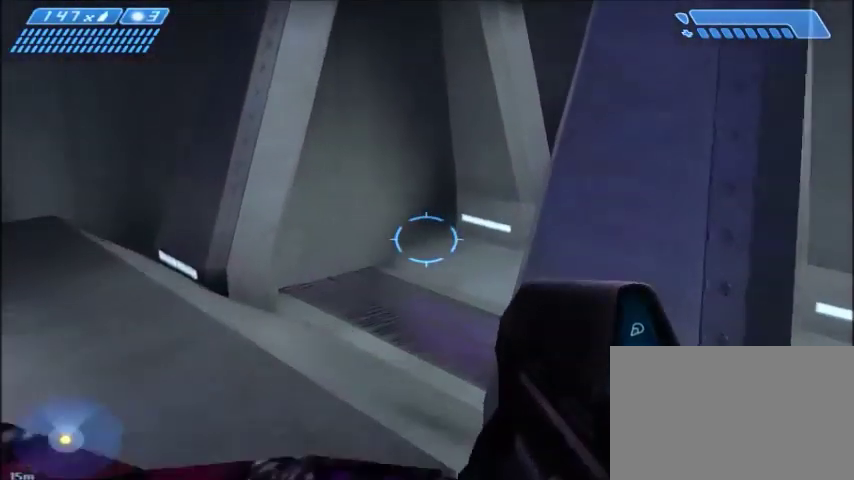
{"keys": ["space", "w"], "mouse": [], "events": [[200, "s", "up"], [300, "shift", "up"], [400, "space", "down"], [400, "w", "down"]]}
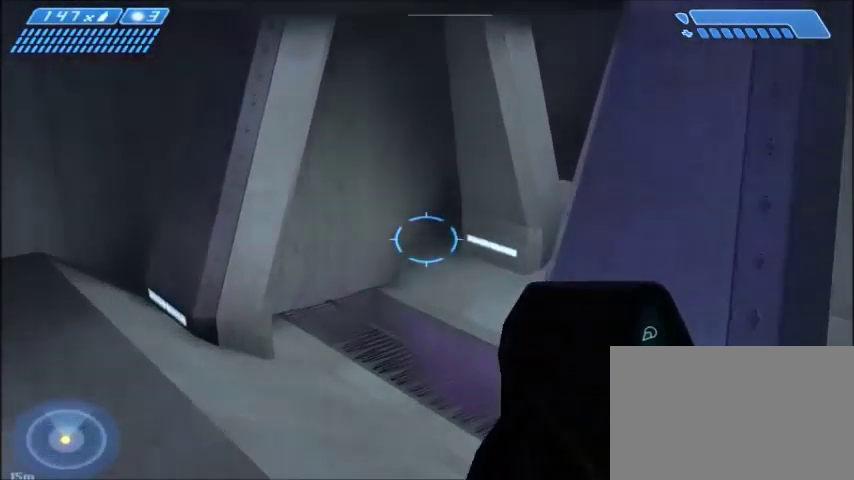
{"keys": ["w"], "mouse": [], "events": [[67, "space", "up"]]}
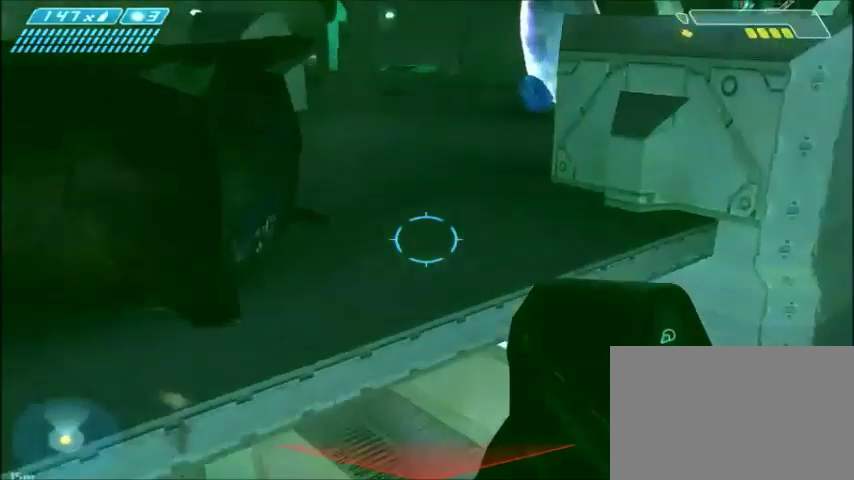
{"keys": ["shift", "w"], "mouse": [], "events": [[500, "shift", "down"]]}
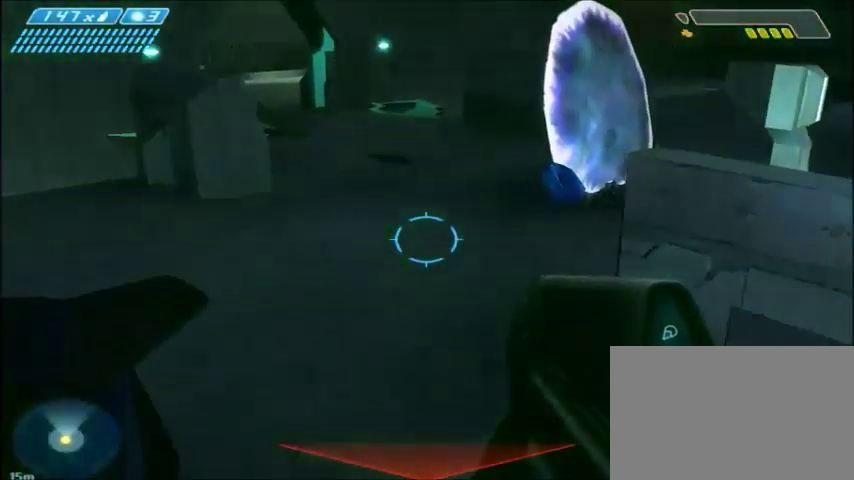
{"keys": ["w"], "mouse": [], "events": [[501, "shift", "up"]]}
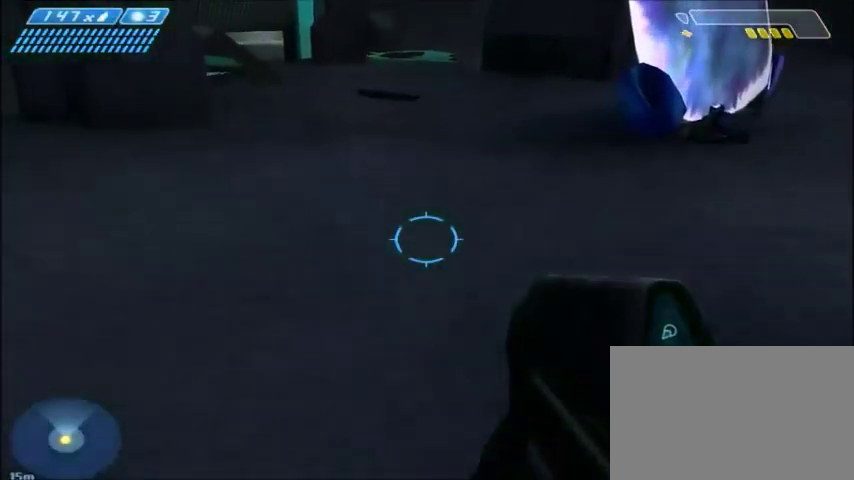
{"keys": [], "mouse": [], "events": [[67, "w", "up"]]}
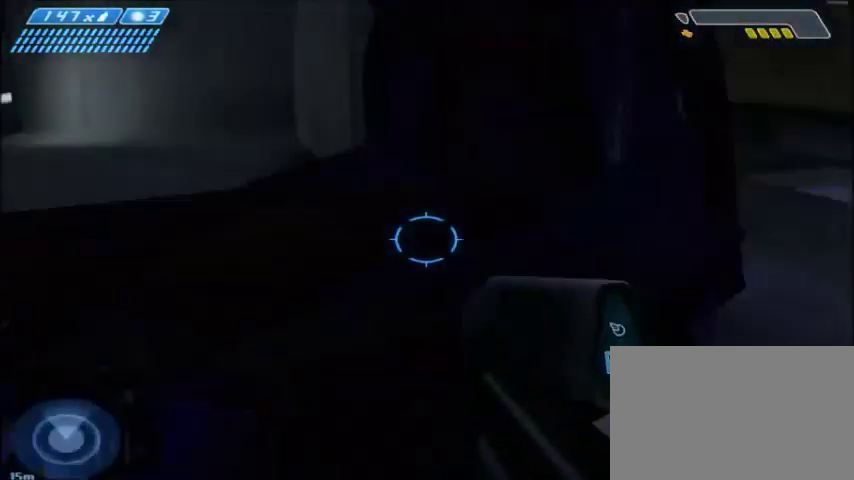
{"keys": [], "mouse": [], "events": []}
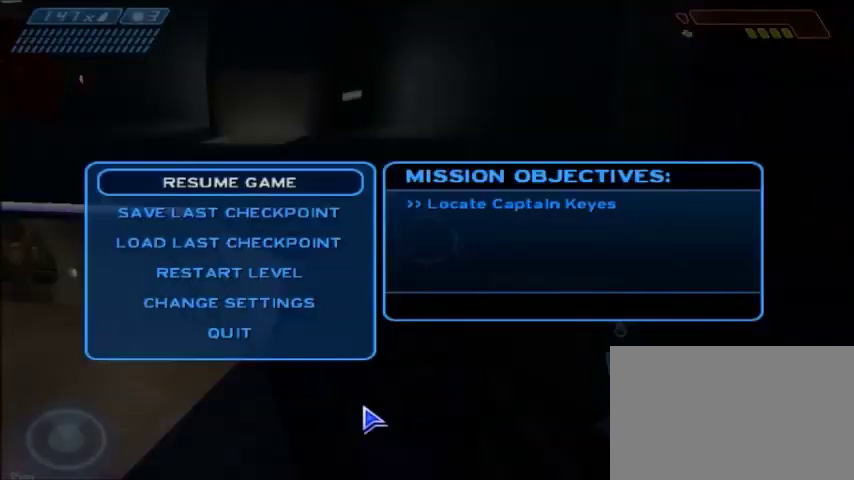
{"keys": [], "mouse": [], "events": []}
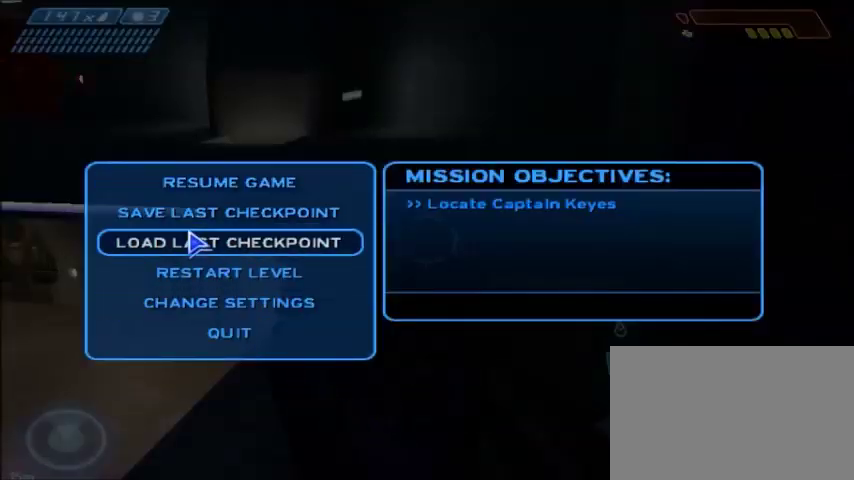
{"keys": [], "mouse": [], "events": []}
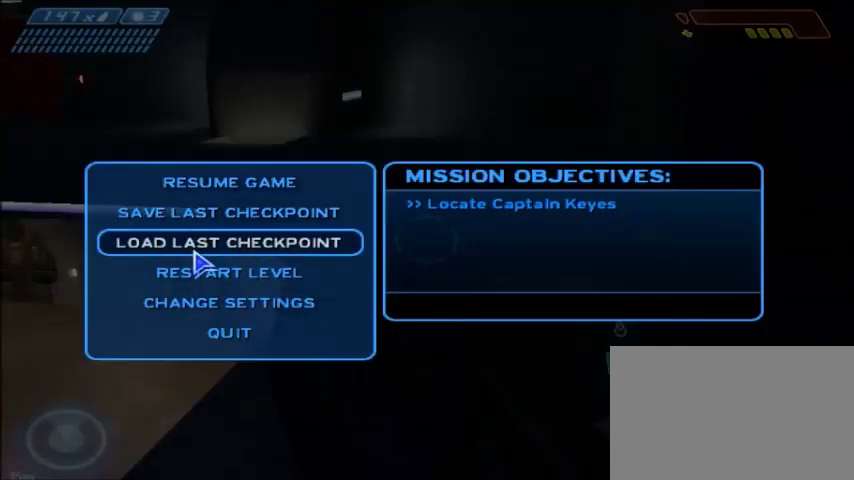
{"keys": [], "mouse": [], "events": [[33, "mouse_left", "down"], [133, "mouse_left", "up"]]}
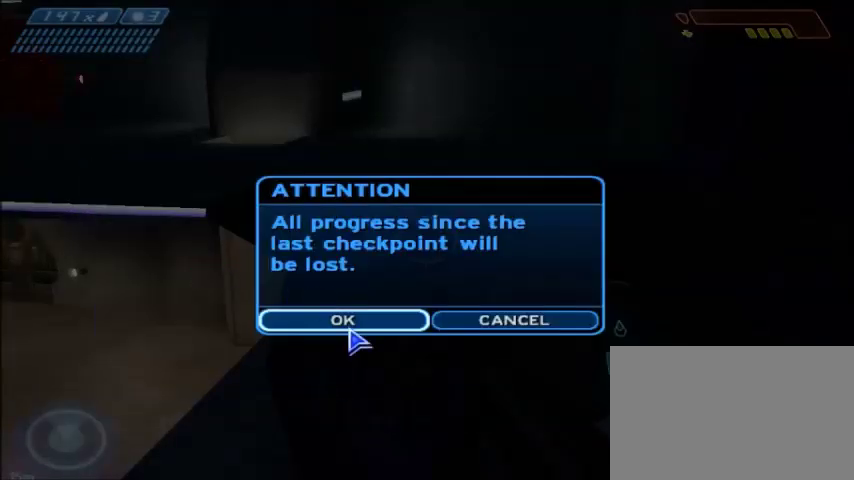
{"keys": [], "mouse": [], "events": []}
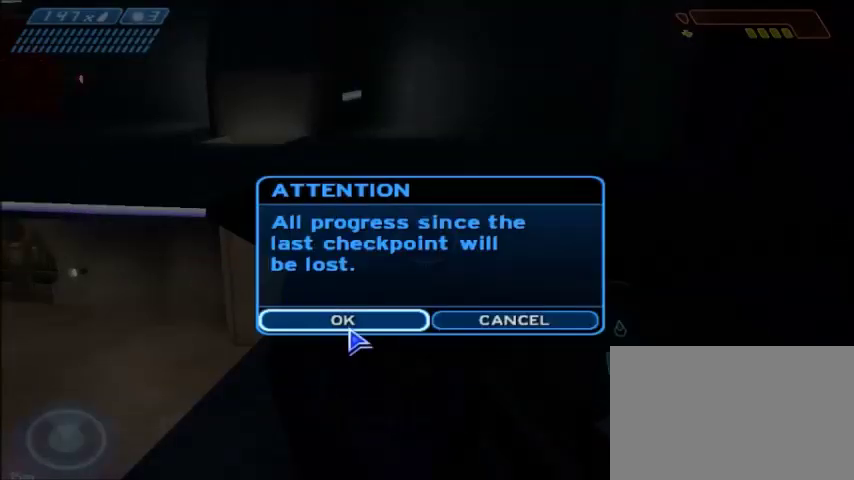
{"keys": [], "mouse": [], "events": []}
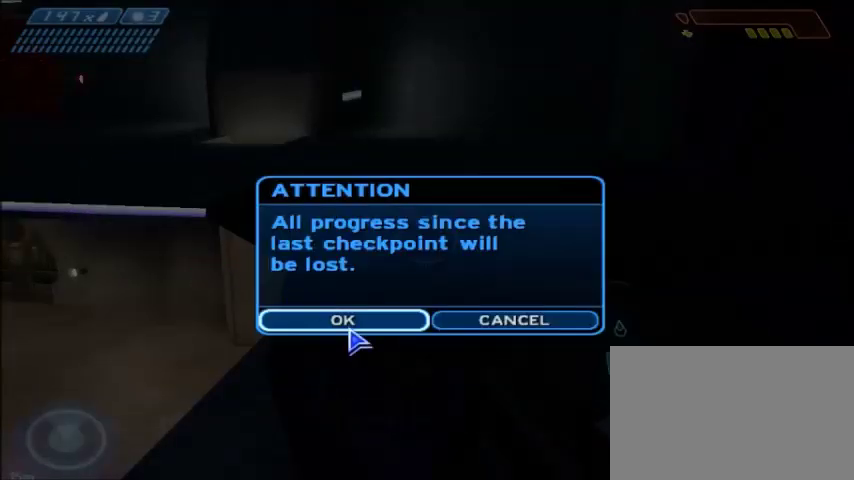
{"keys": [], "mouse": [], "events": []}
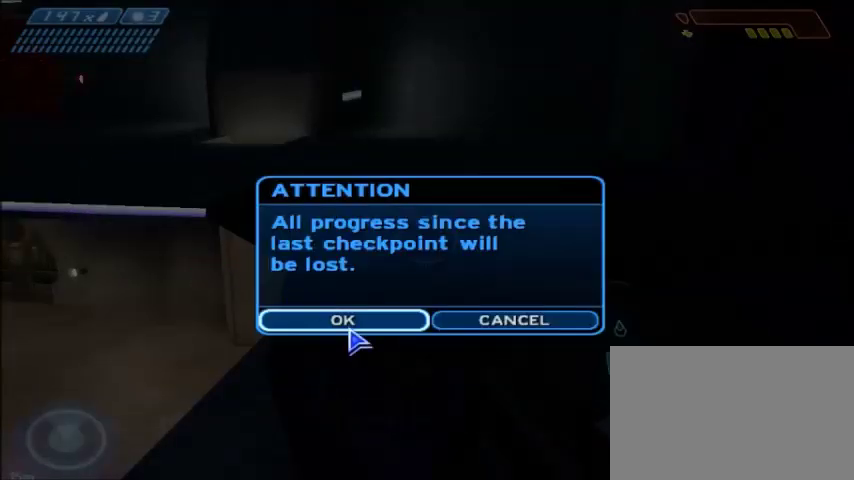
{"keys": [], "mouse": [], "events": [[434, "mouse_left", "down"], [500, "mouse_left", "up"]]}
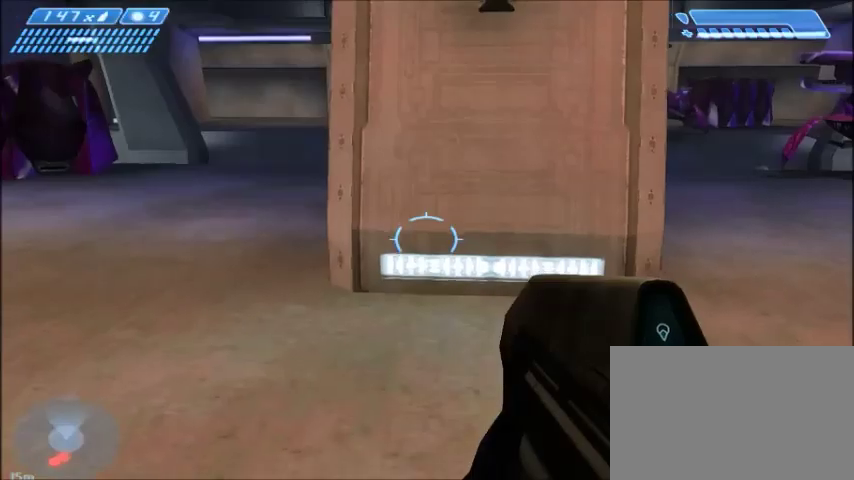
{"keys": [], "mouse": [], "events": []}
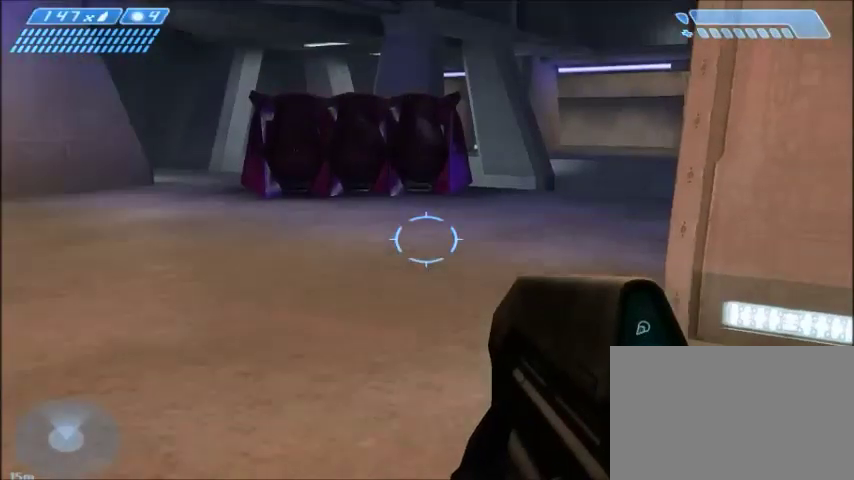
{"keys": [], "mouse": [], "events": []}
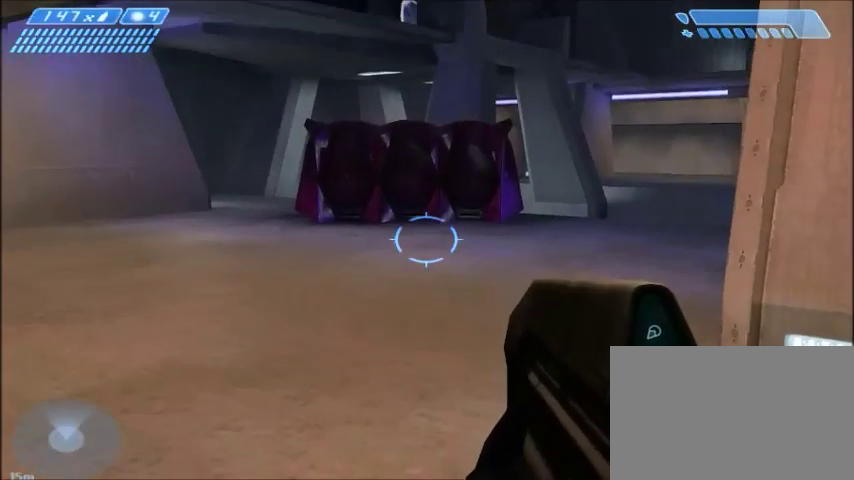
{"keys": ["w"], "mouse": [], "events": [[501, "w", "down"]]}
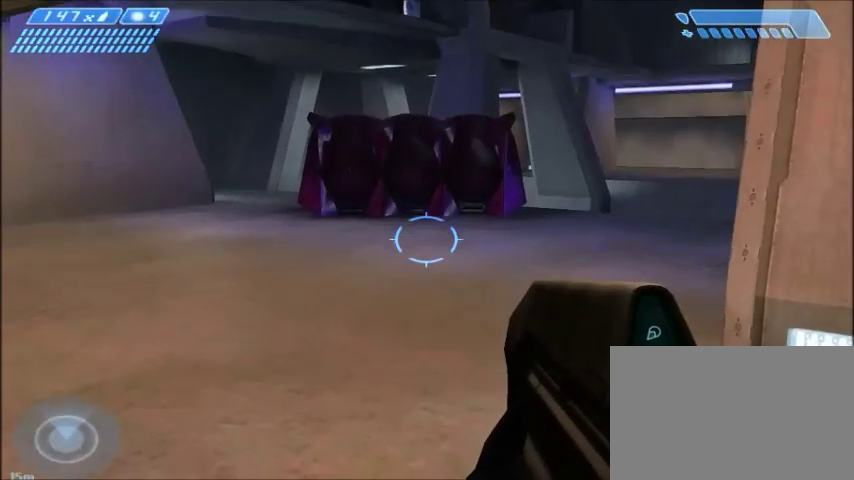
{"keys": [], "mouse": [], "events": [[33, "d", "down"], [167, "d", "up"], [233, "w", "up"]]}
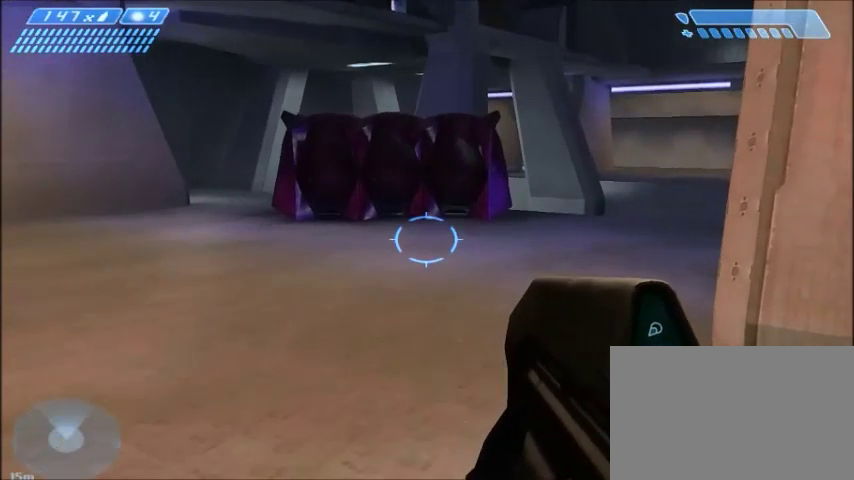
{"keys": [], "mouse": [], "events": []}
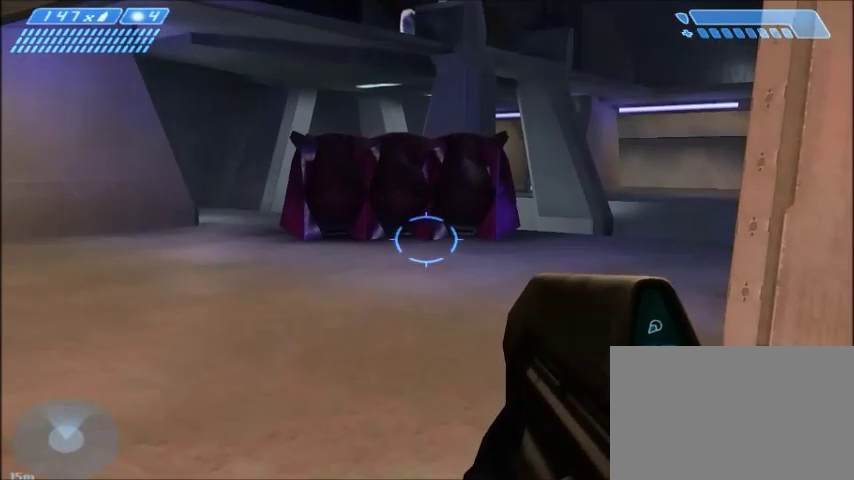
{"keys": [], "mouse": [], "events": []}
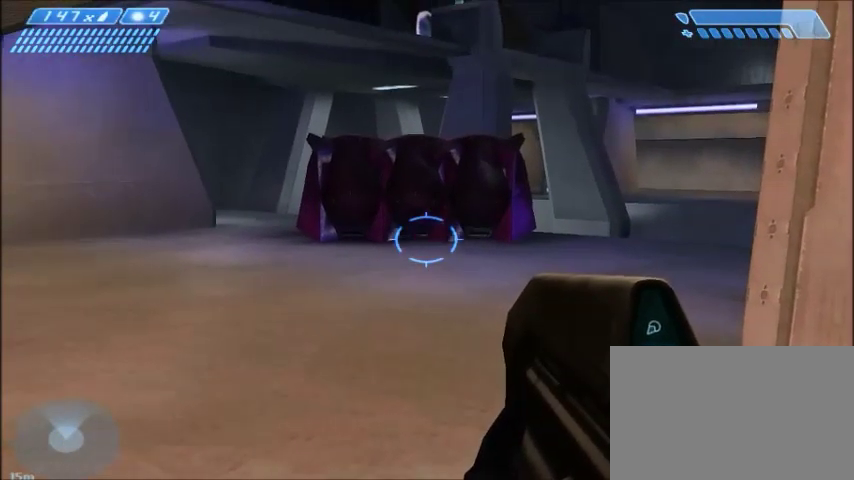
{"keys": ["w"], "mouse": [], "events": [[434, "w", "down"]]}
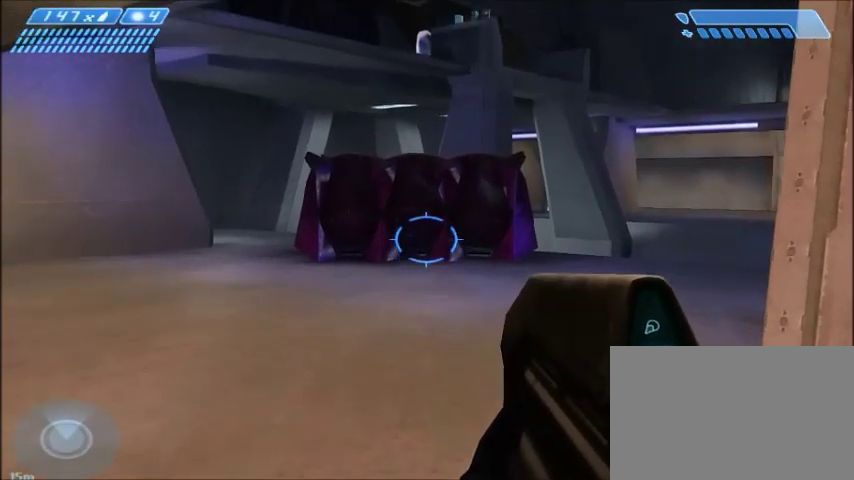
{"keys": [], "mouse": [], "events": [[133, "w", "up"]]}
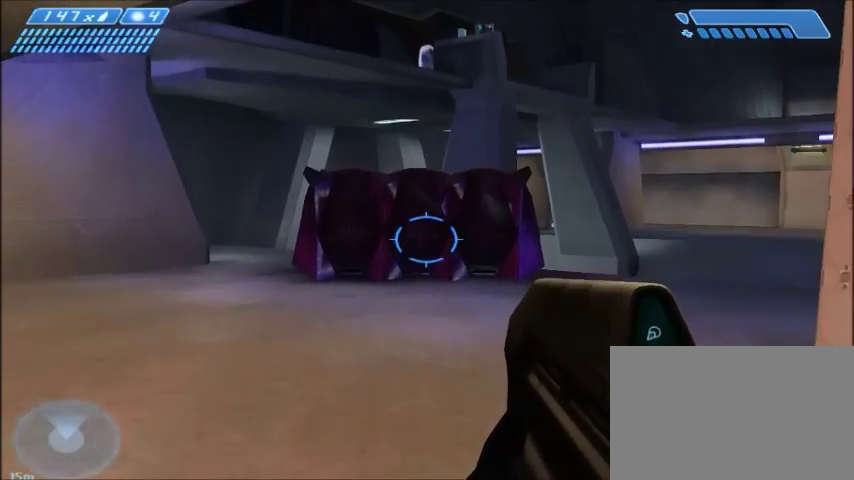
{"keys": [], "mouse": [], "events": []}
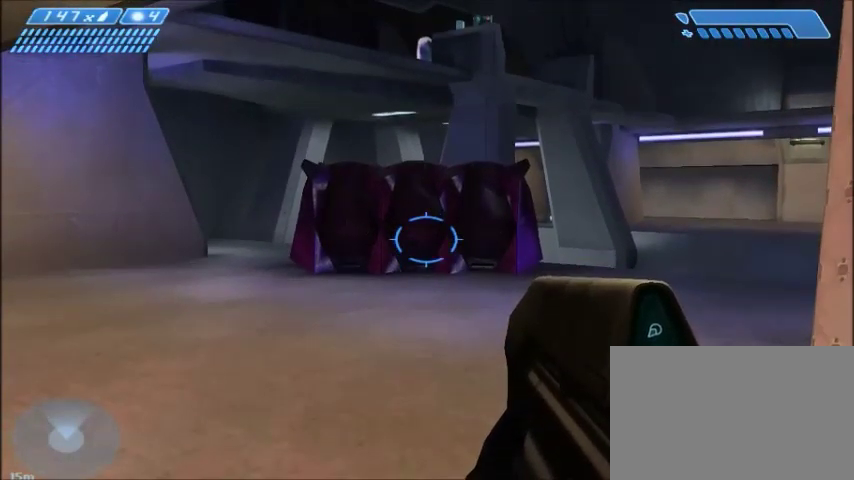
{"keys": [], "mouse": [], "events": [[67, "a", "down"], [100, "w", "down"], [267, "a", "up"], [300, "w", "up"]]}